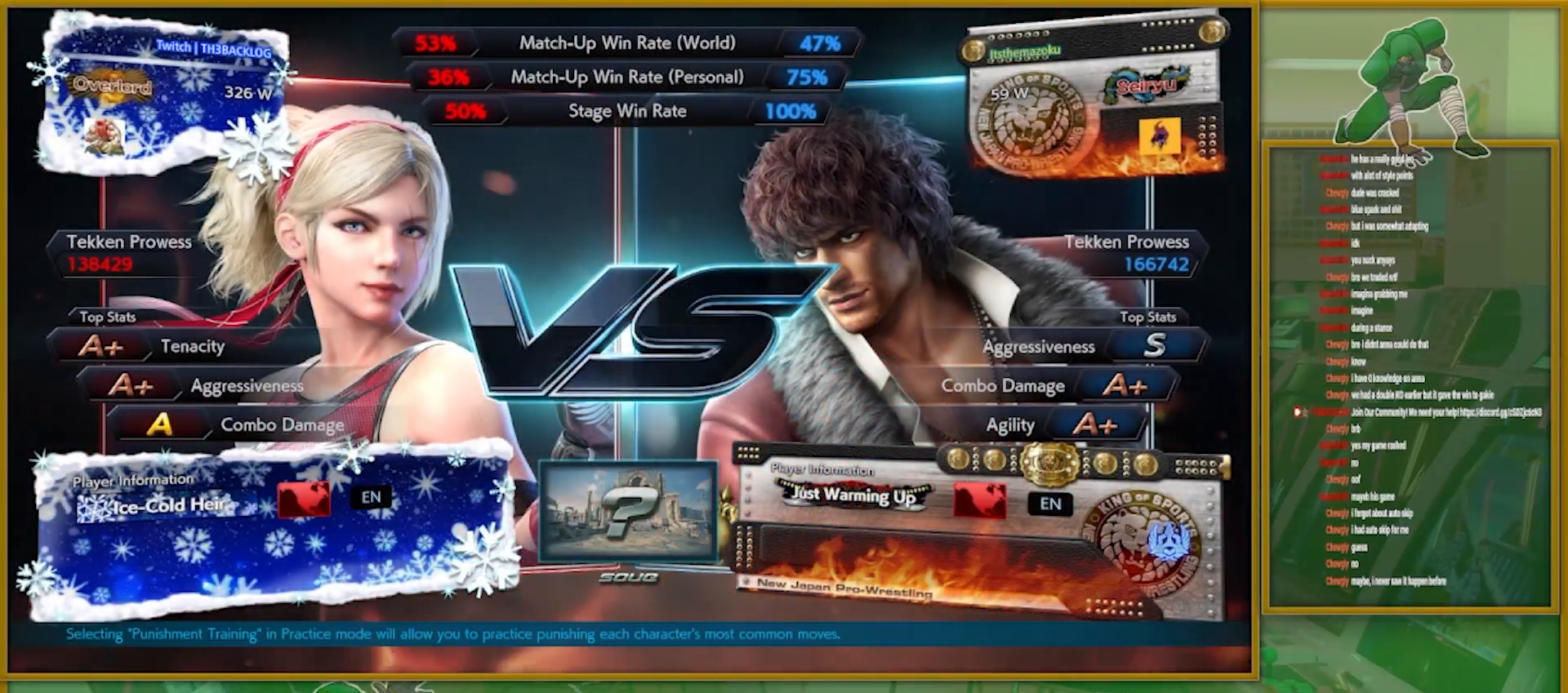
Gameplay with a controller (arcade stick); each line is a JSON object with the inputs held at the frame after it. "events" lists button and stick changes between this image and that frame as [ms after this image, input, new state], when the widget could be followed in between. Not read: L3 R3.
{"buttons": ["CROSS"], "left_stick": "center", "events": [[350, "TRIANGLE", "down"], [434, "SQUARE", "down"], [467, "CROSS", "down"], [484, "SQUARE", "up"], [484, "TRIANGLE", "up"]]}
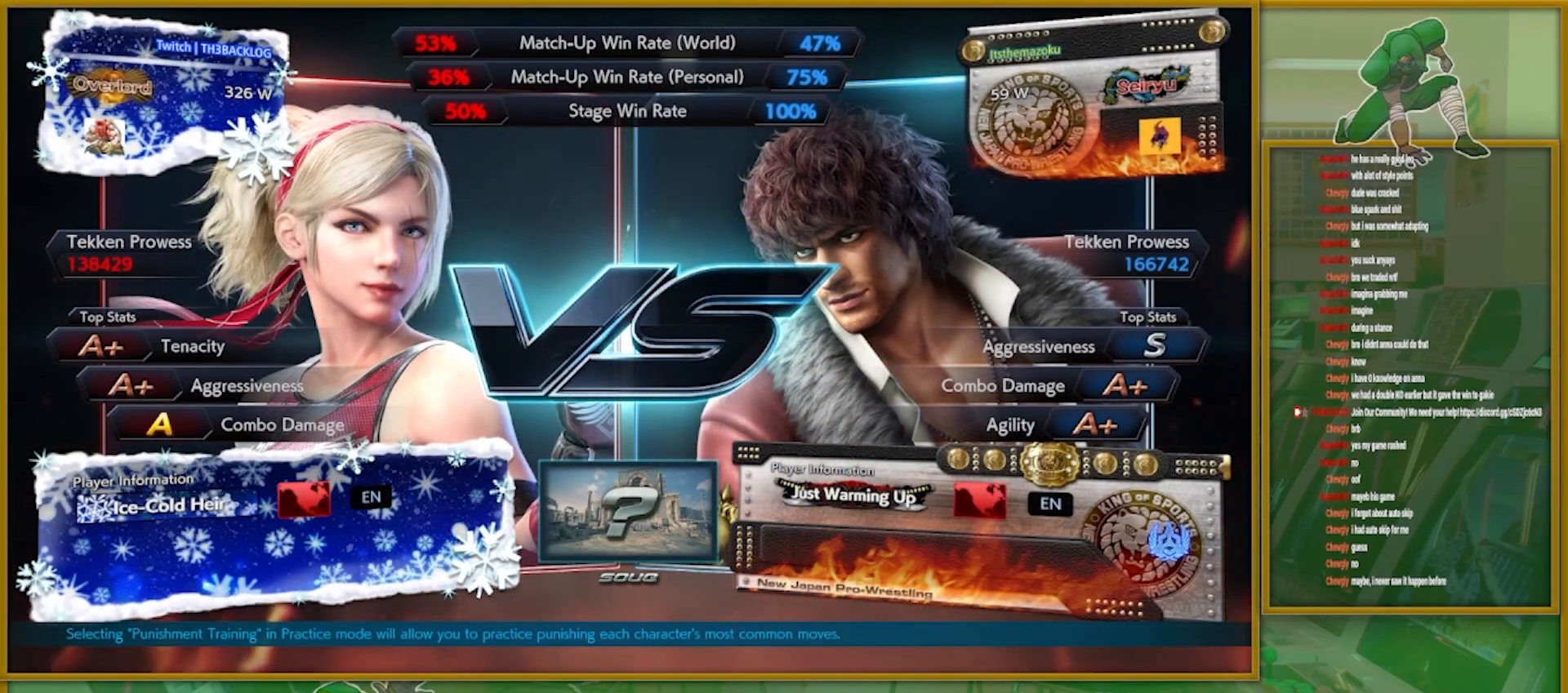
{"buttons": [], "left_stick": "down", "events": [[34, "CROSS", "up"], [117, "TRIANGLE", "down"], [167, "SQUARE", "down"], [217, "CROSS", "down"], [251, "TRIANGLE", "up"], [267, "SQUARE", "up"], [284, "CROSS", "up"], [317, "left_stick", "right"], [501, "left_stick", "down"]]}
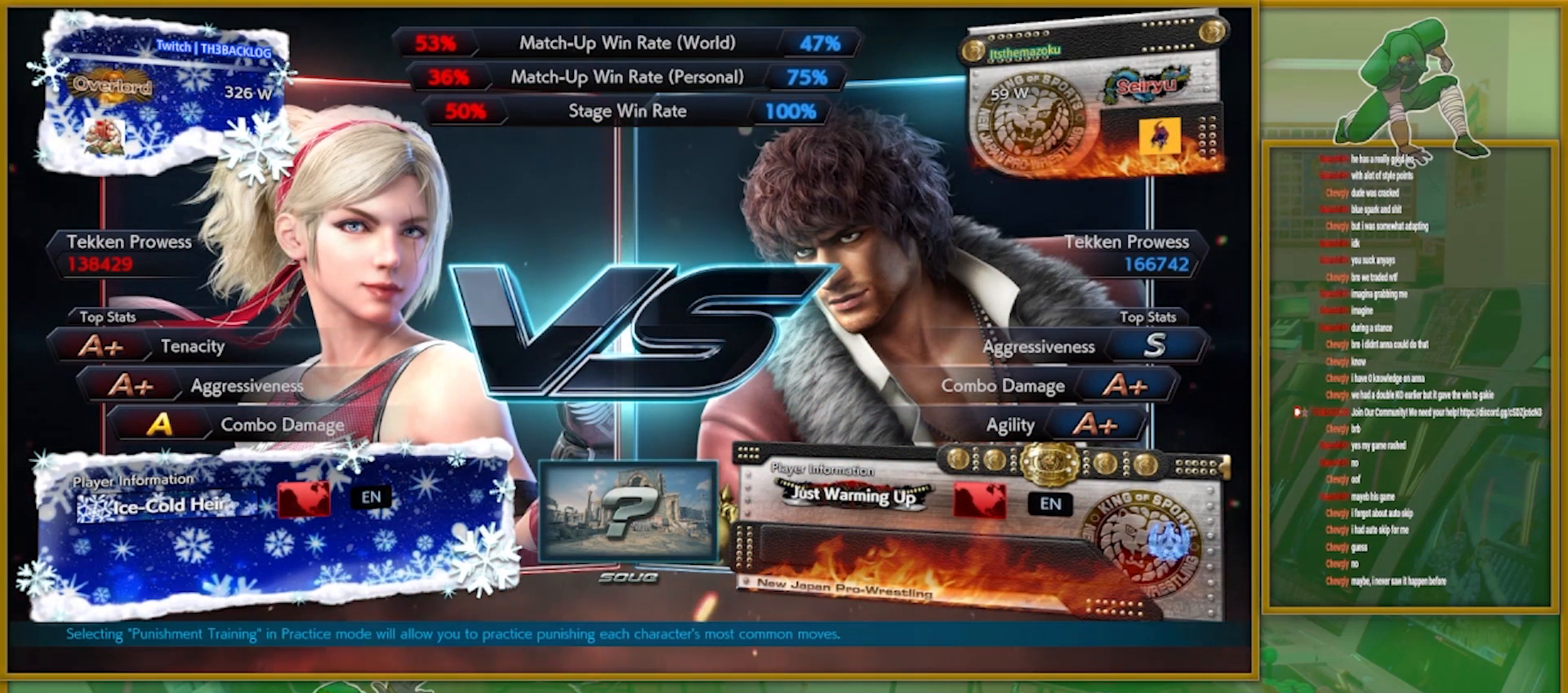
{"buttons": [], "left_stick": "left", "events": [[50, "left_stick", "left"], [250, "left_stick", "right"], [384, "left_stick", "down"], [450, "left_stick", "left"]]}
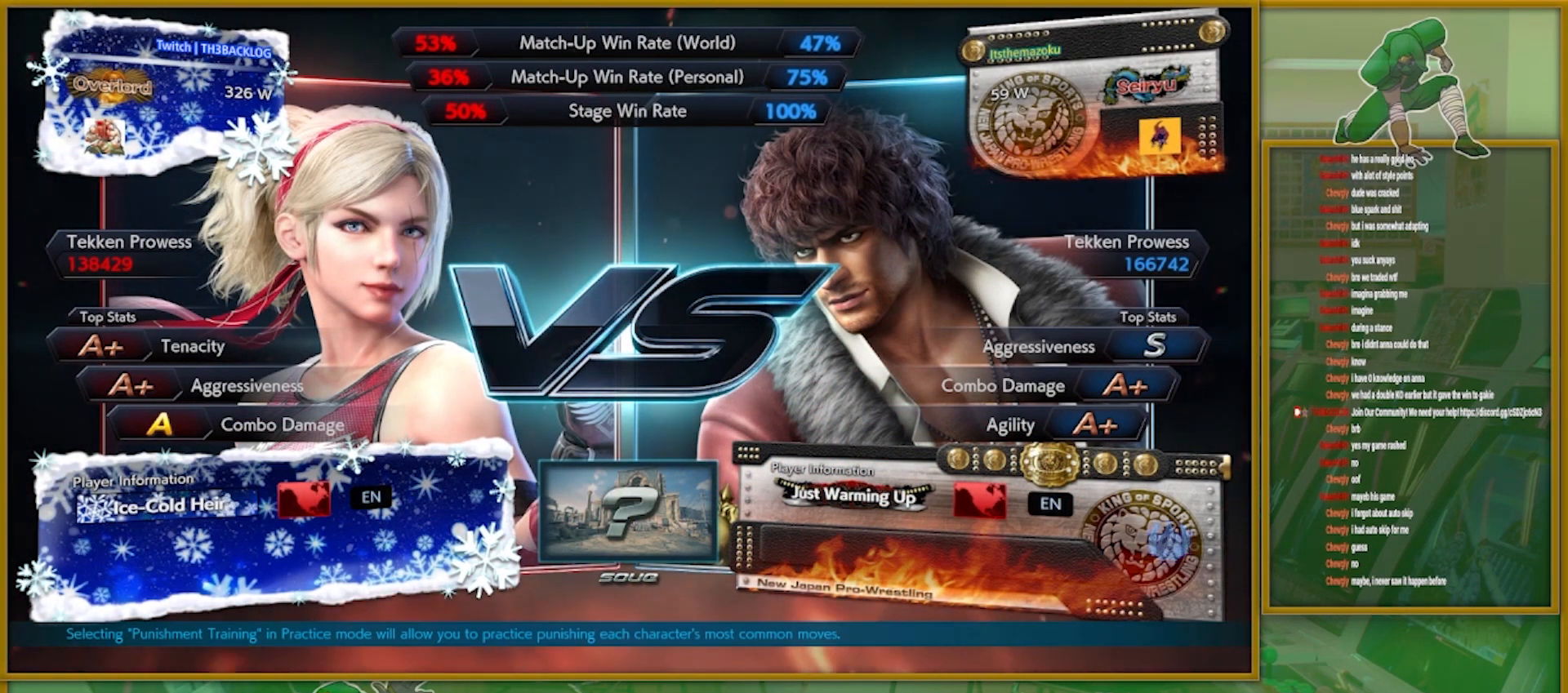
{"buttons": [], "left_stick": "right", "events": [[34, "left_stick", "center"], [134, "left_stick", "right"], [317, "left_stick", "left"], [418, "left_stick", "center"], [484, "left_stick", "right"]]}
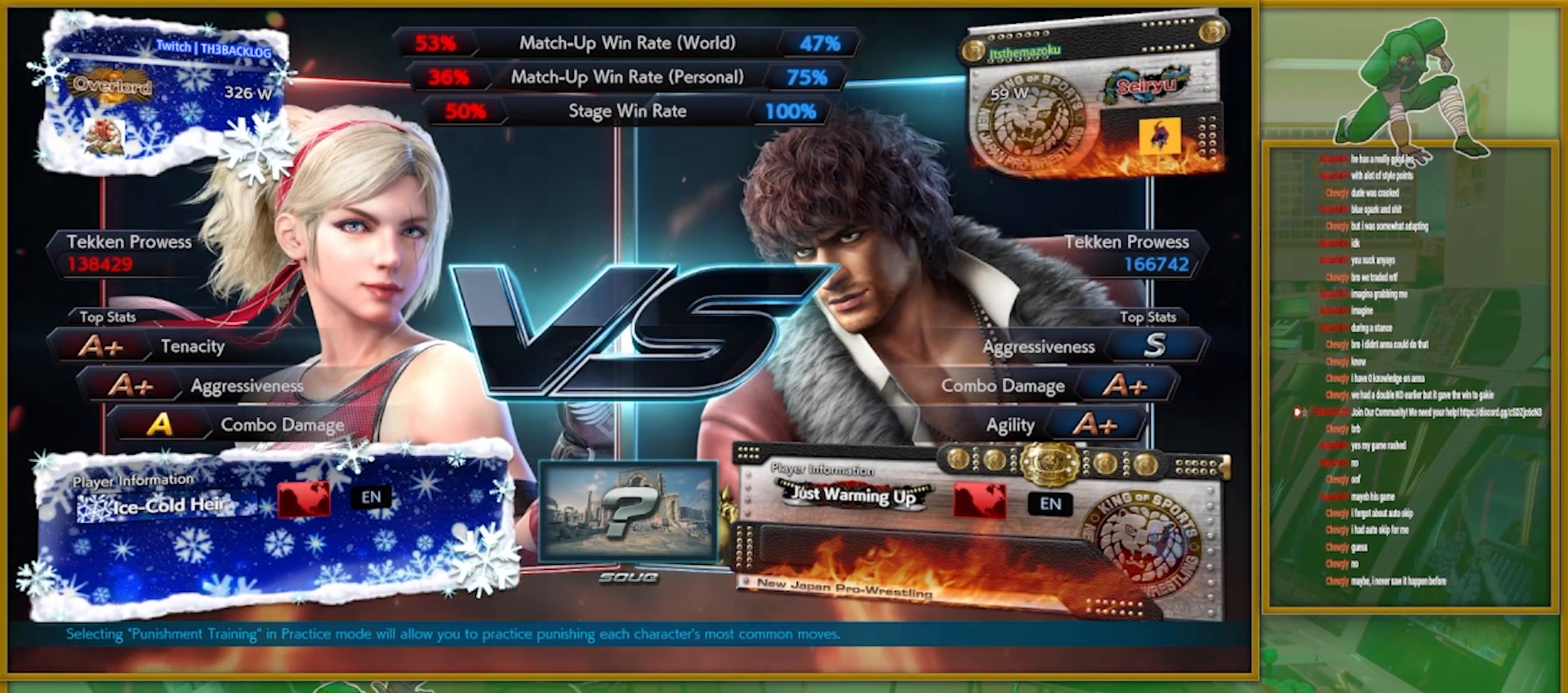
{"buttons": [], "left_stick": "down-right", "events": [[183, "left_stick", "left"], [350, "left_stick", "center"], [417, "left_stick", "right"], [484, "left_stick", "down-right"]]}
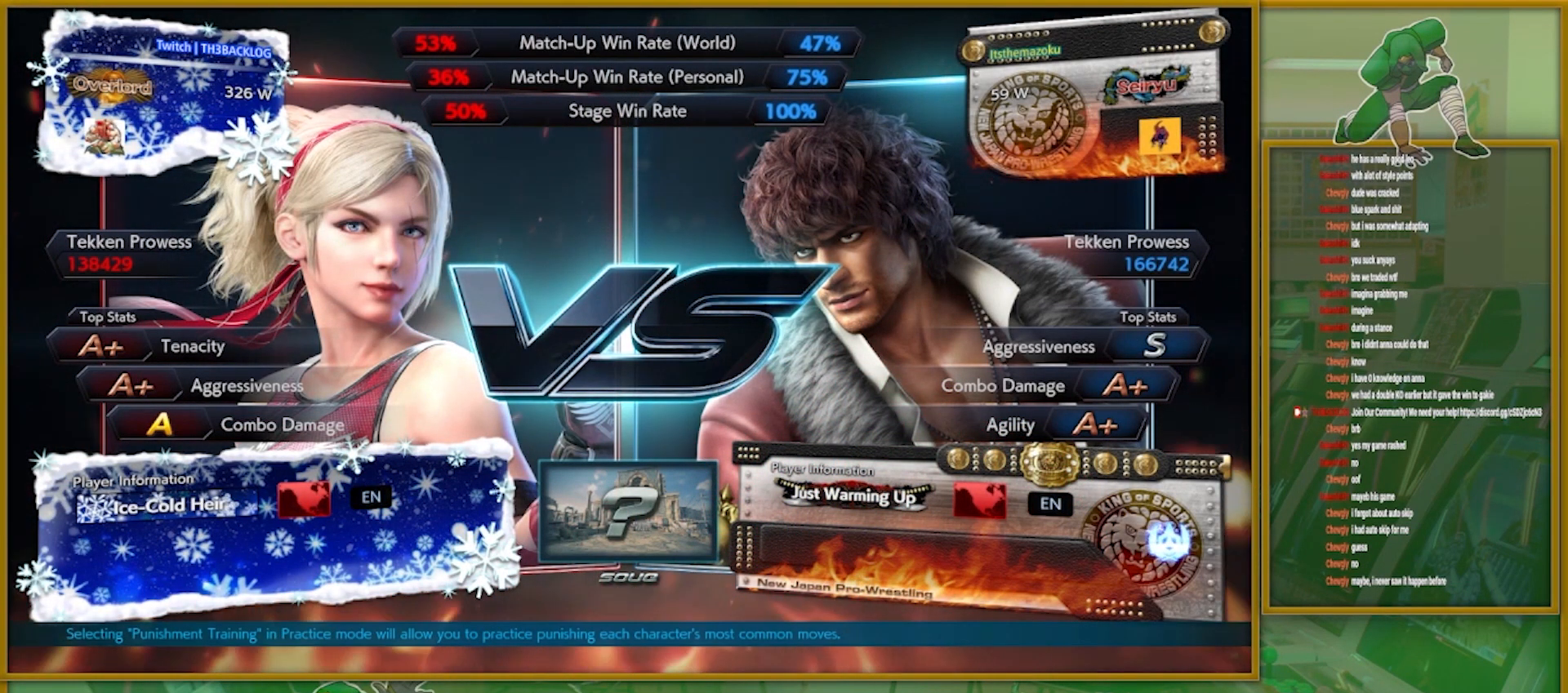
{"buttons": [], "left_stick": "center", "events": [[17, "left_stick", "down"], [84, "left_stick", "left"], [217, "left_stick", "center"]]}